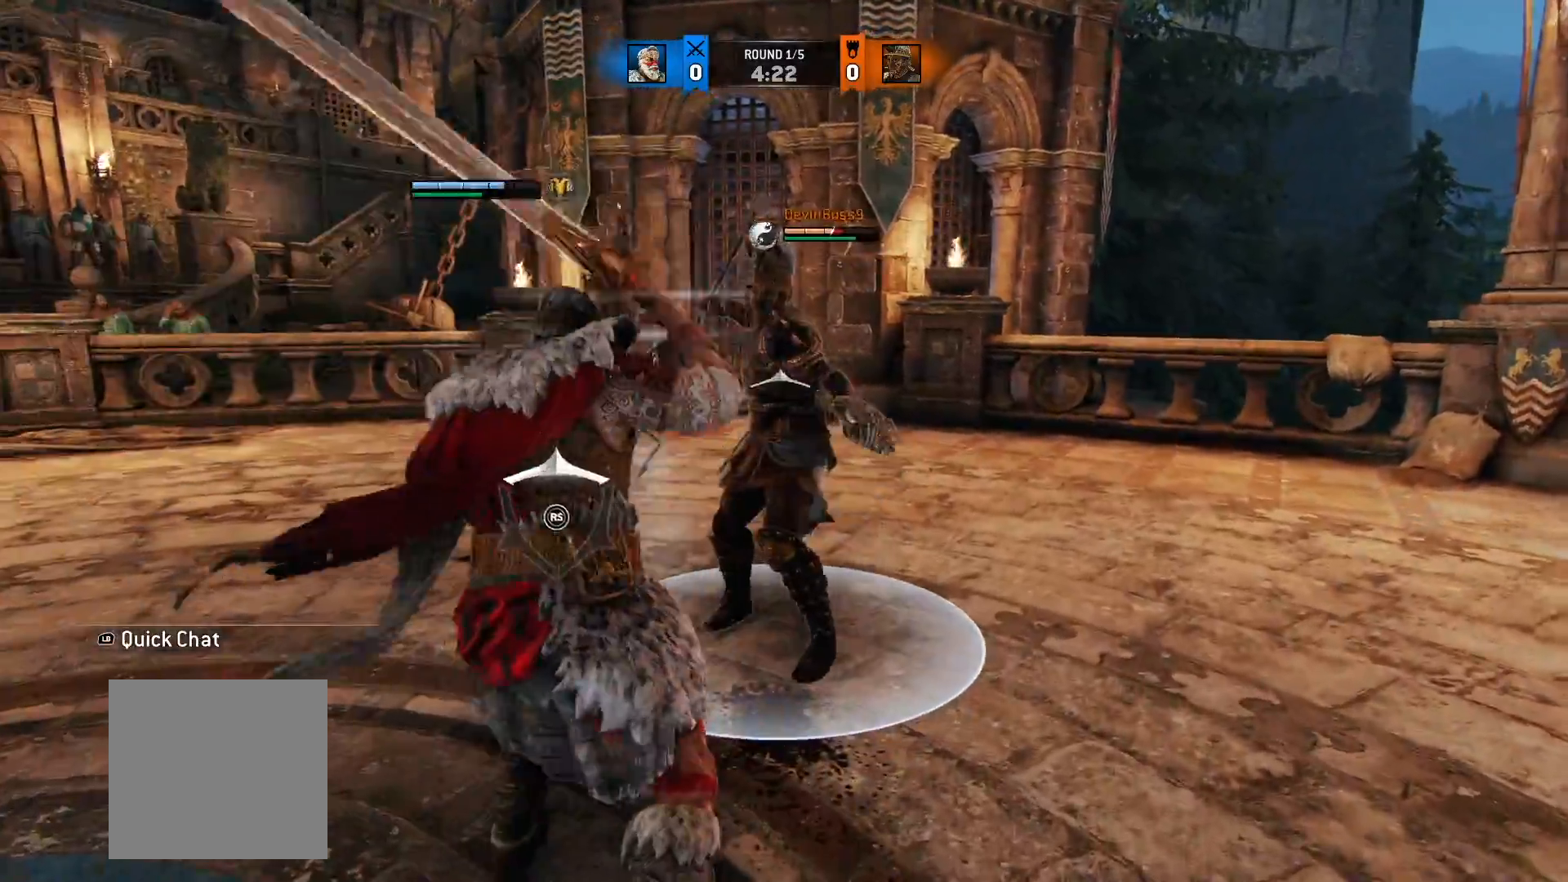
Gameplay with a controller (Xbox layout); each line is a JSON object with the inputs held at the frame after it (dt_ms = milliseconds from this image to that frame). "button_events" lists button changes between this image and that frame as [ms after this image, input, new state], when the widget could be followed in between (sticks are given only as held states). Not read: R2.
{"dt_ms": 500, "buttons": ["L2"], "left_stick": "up-right", "right_stick": "center", "button_events": [[33, "A", "up"]]}
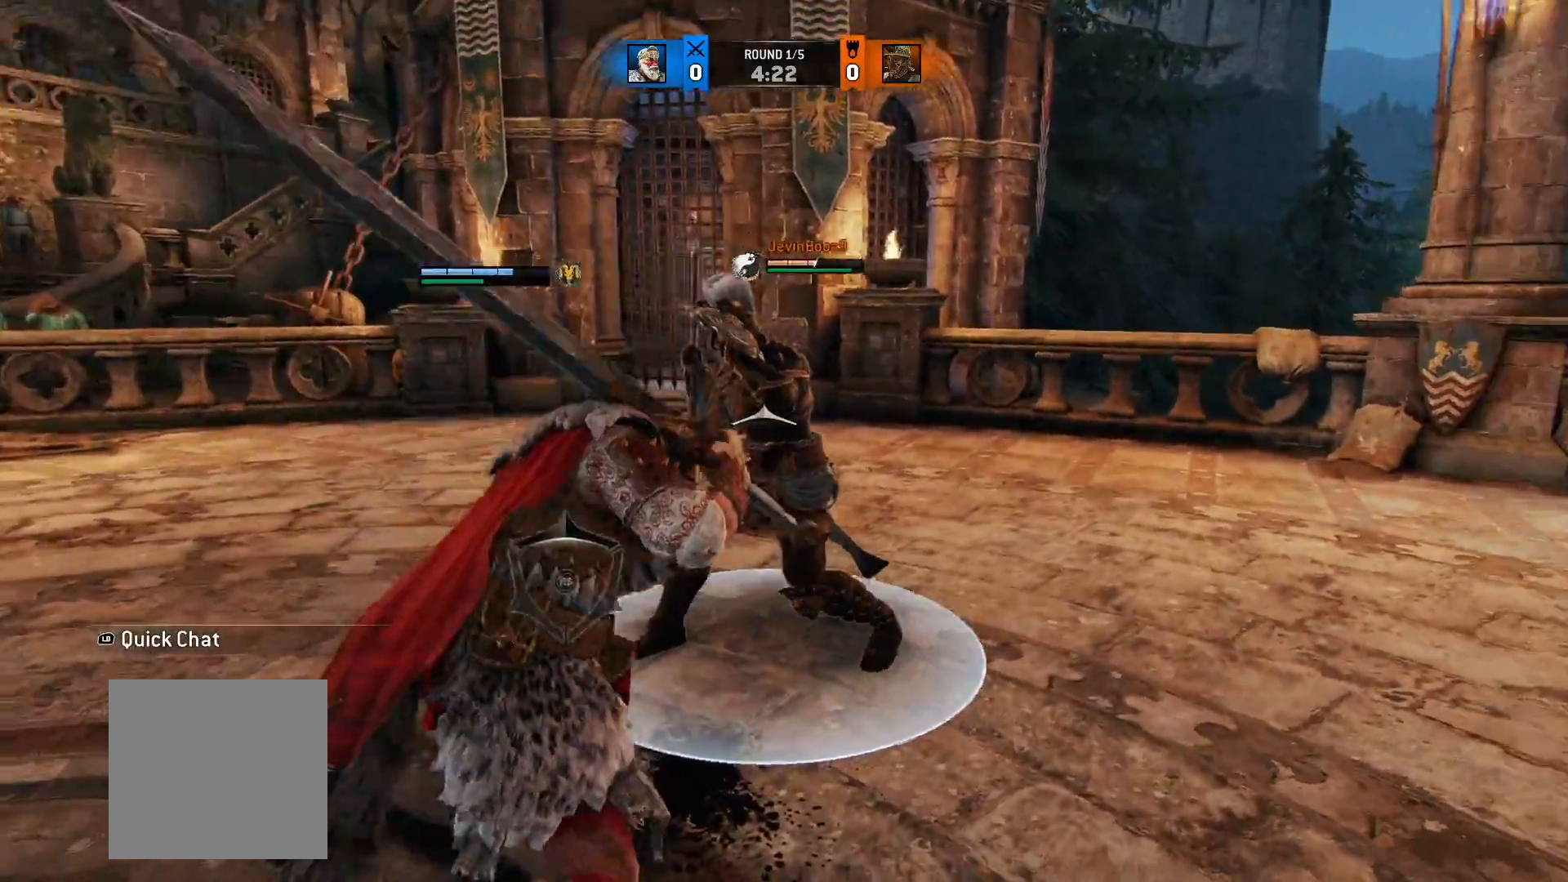
{"dt_ms": 500, "buttons": ["L2"], "left_stick": "down-left", "right_stick": "right", "button_events": []}
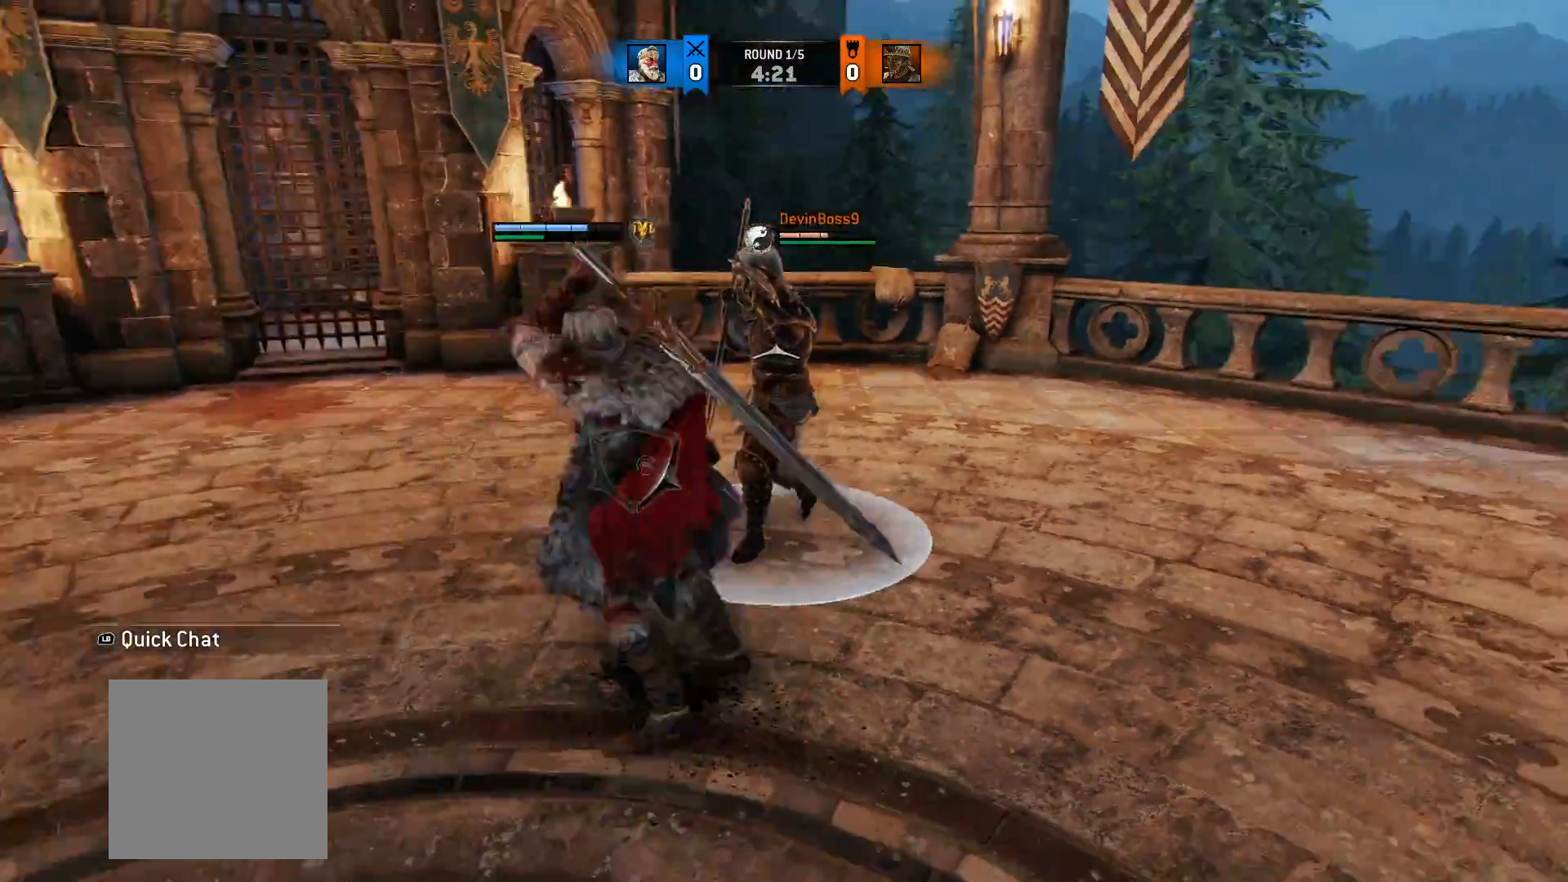
{"dt_ms": 500, "buttons": ["L2"], "left_stick": "right", "right_stick": "right", "button_events": []}
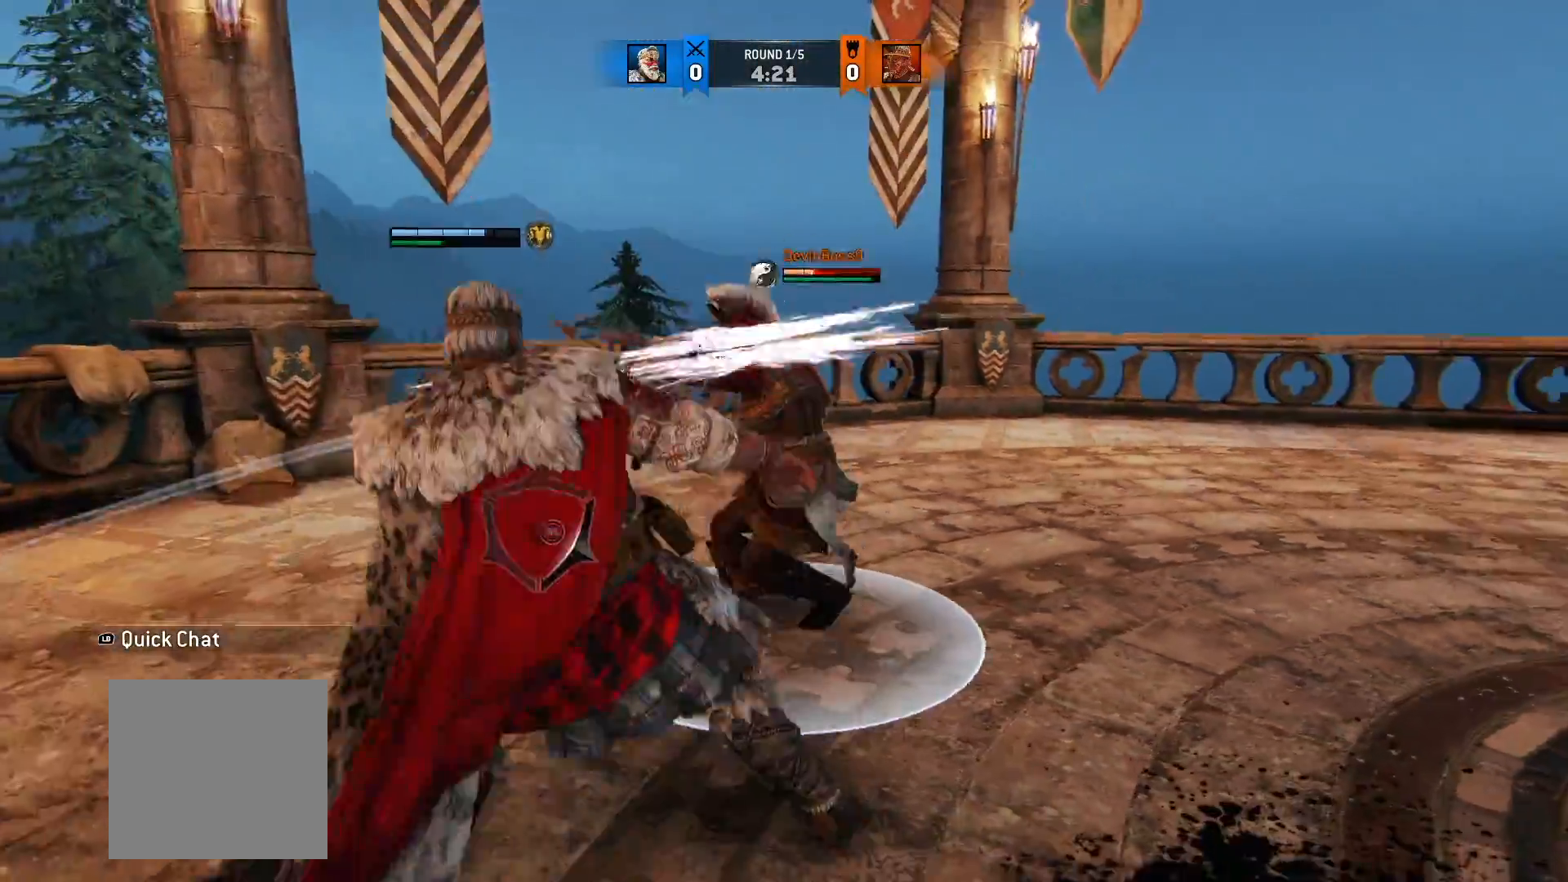
{"dt_ms": 500, "buttons": ["L2"], "left_stick": "up-right", "right_stick": "left", "button_events": [[300, "R1", "down"], [450, "R1", "up"]]}
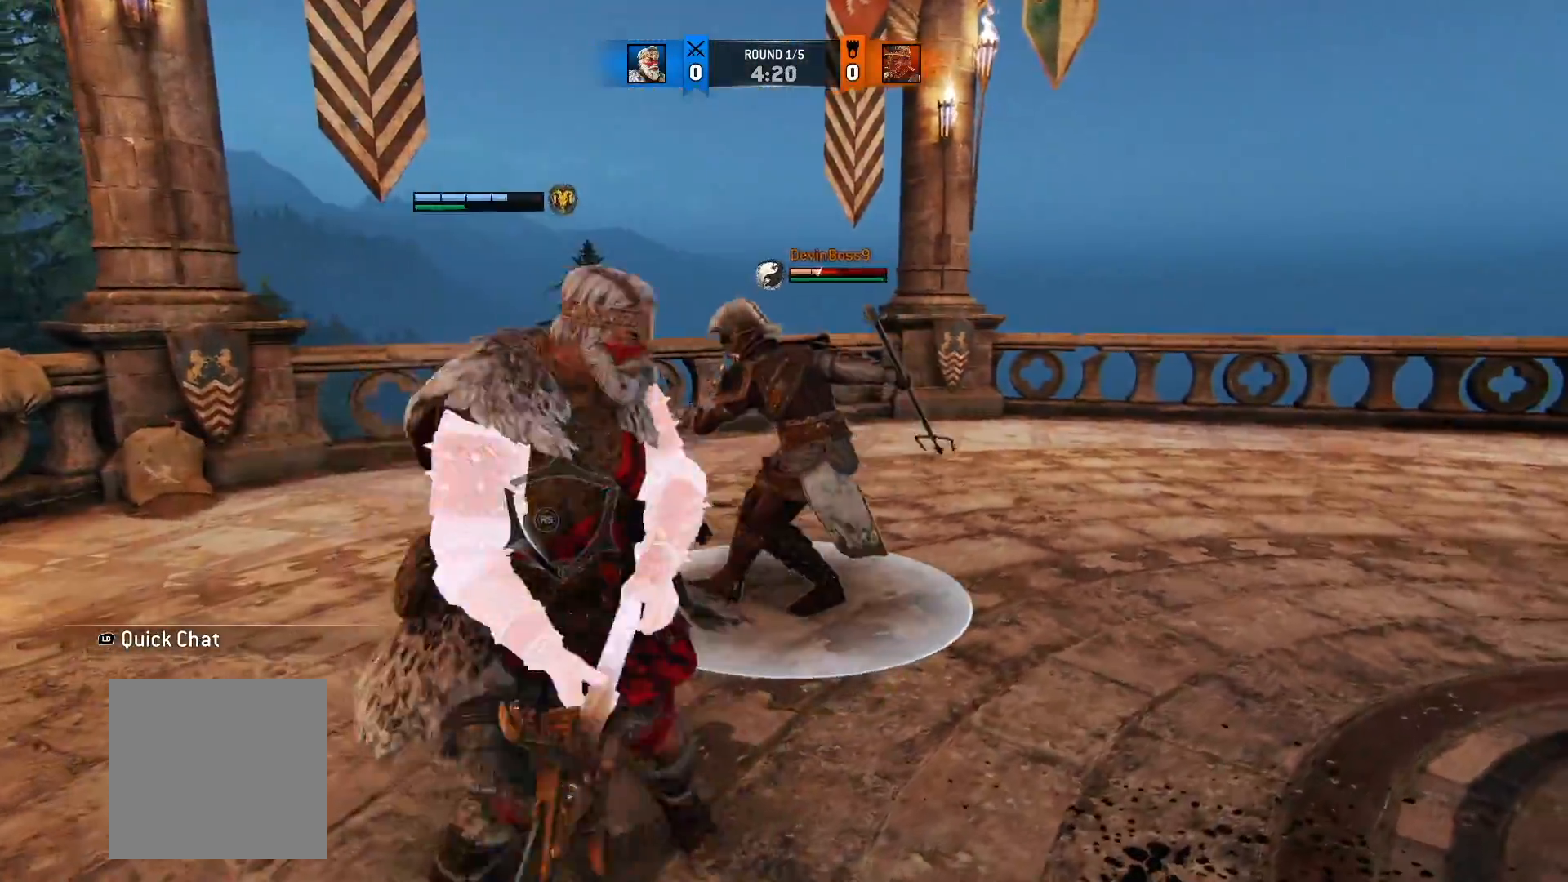
{"dt_ms": 1000, "buttons": ["L2"], "left_stick": "right", "right_stick": "left", "button_events": []}
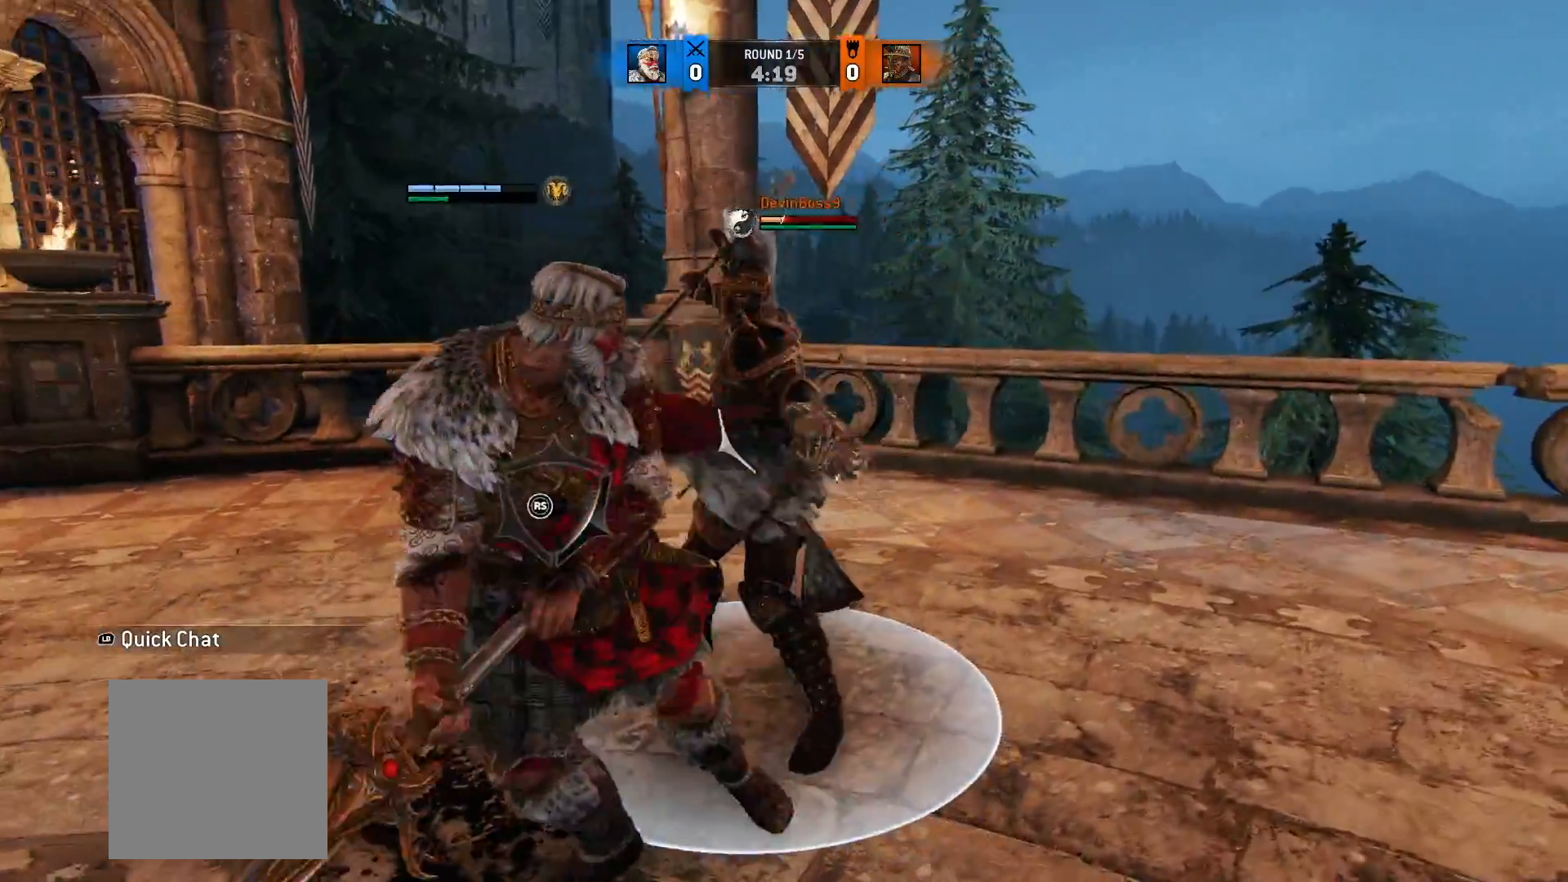
{"dt_ms": 500, "buttons": ["L2"], "left_stick": "center", "right_stick": "center", "button_events": []}
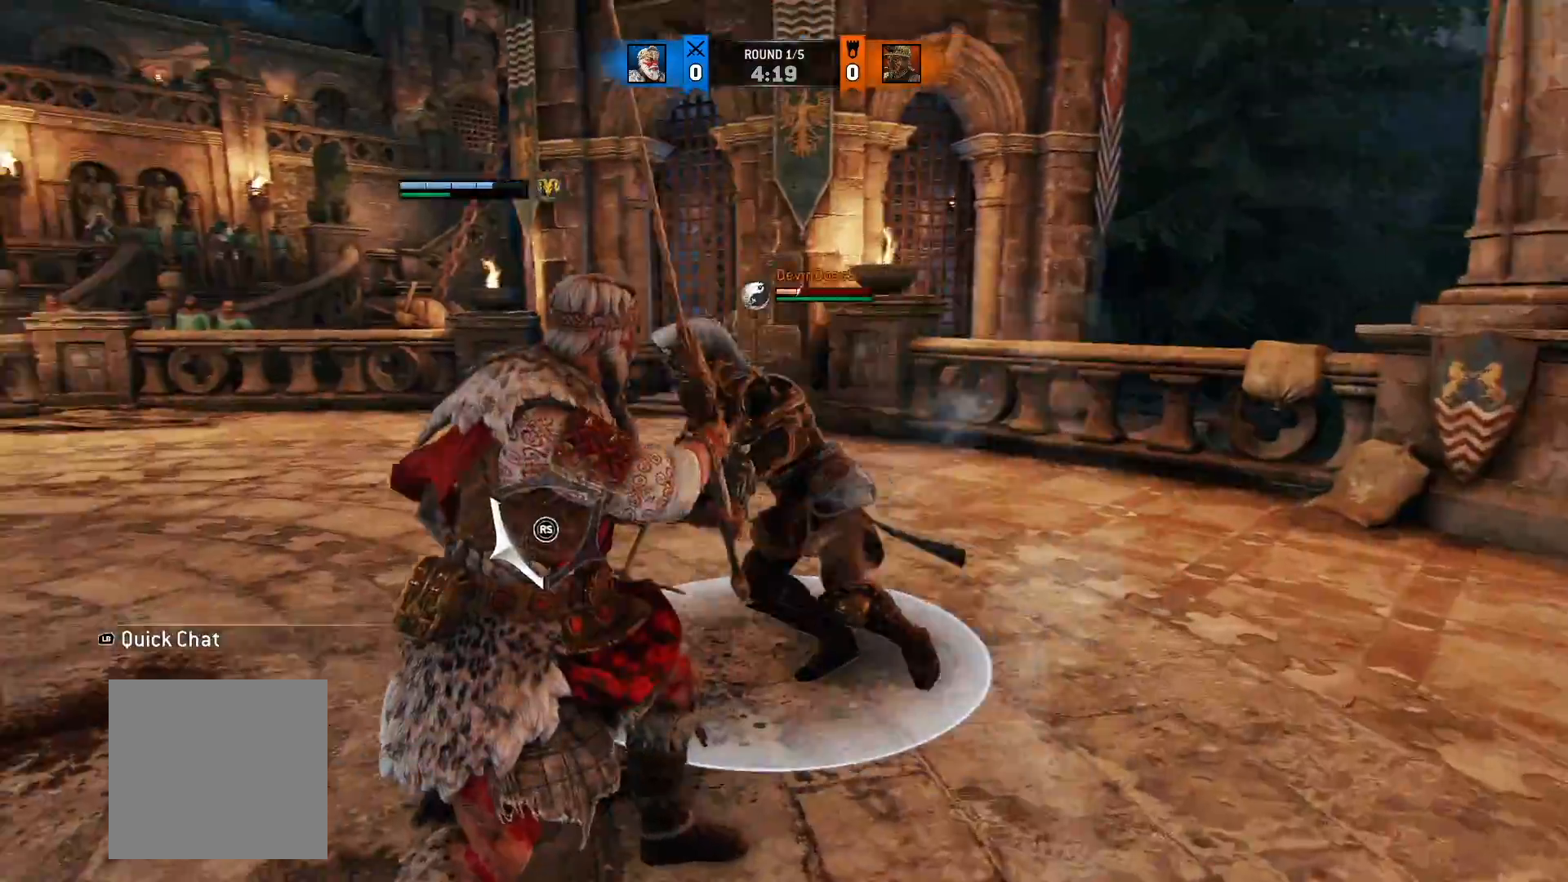
{"dt_ms": 500, "buttons": ["L2"], "left_stick": "right", "right_stick": "center", "button_events": []}
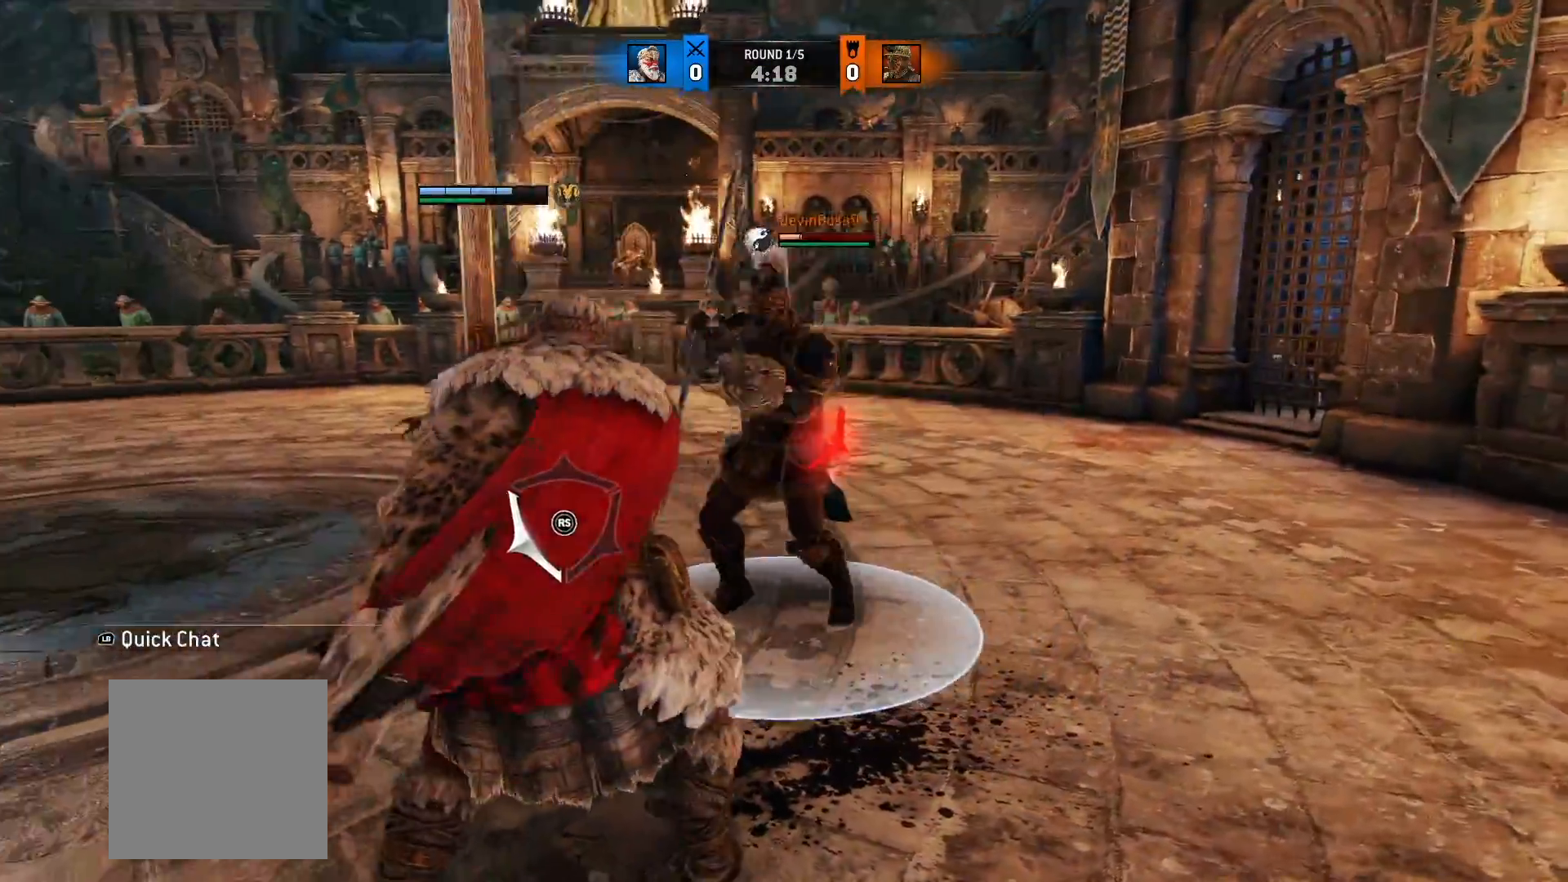
{"dt_ms": 500, "buttons": ["L2"], "left_stick": "up", "right_stick": "right", "button_events": [[233, "R3", "down"], [350, "R3", "up"]]}
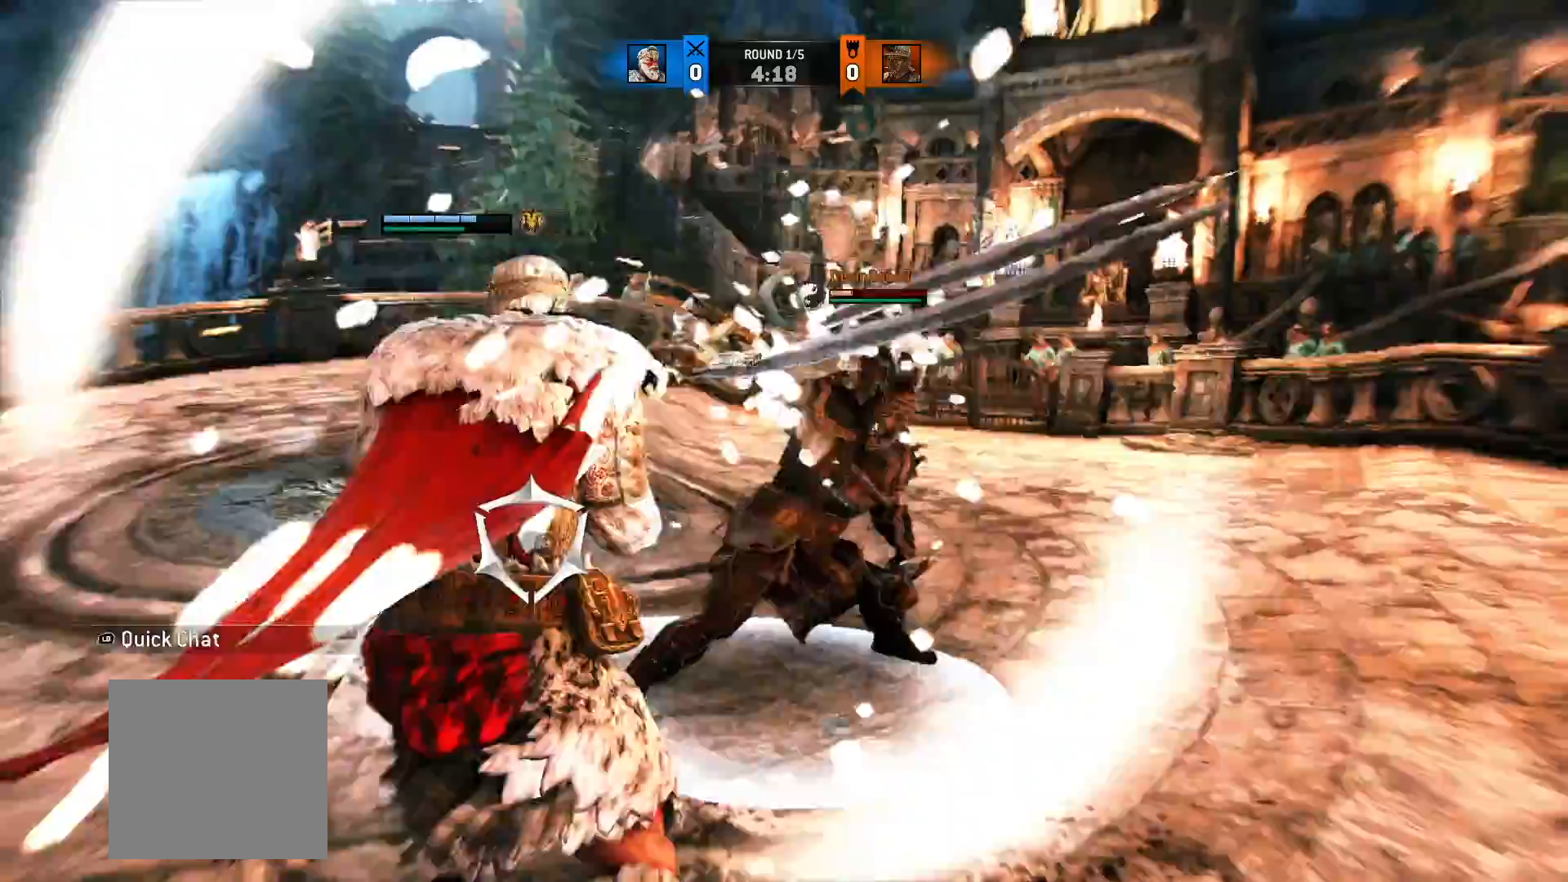
{"dt_ms": 500, "buttons": ["L2"], "left_stick": "up", "right_stick": "right", "button_events": []}
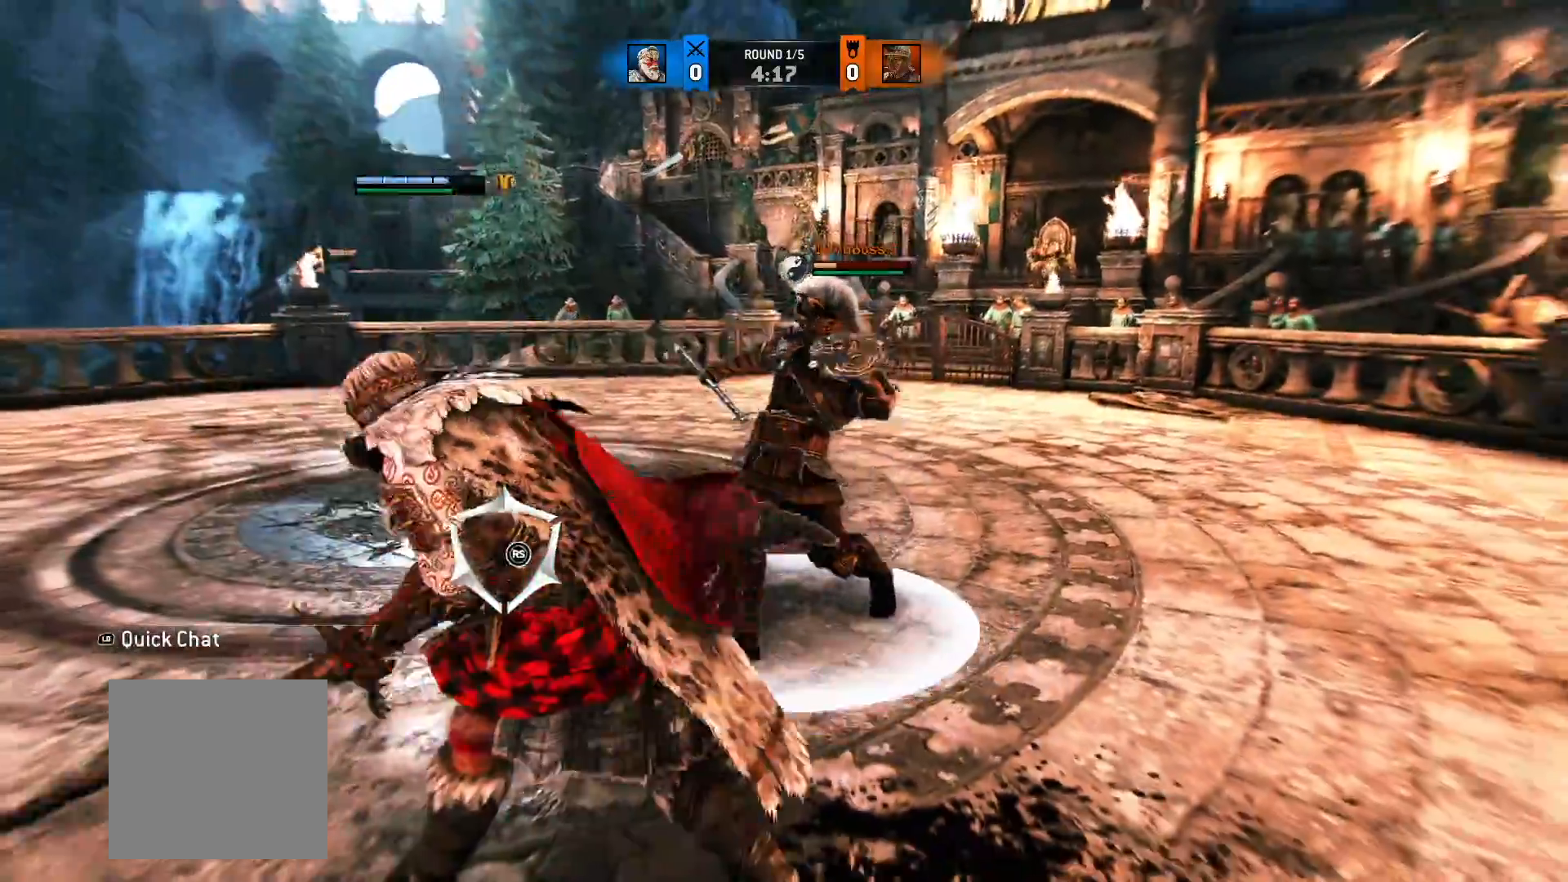
{"dt_ms": 500, "buttons": ["L2"], "left_stick": "up", "right_stick": "right", "button_events": []}
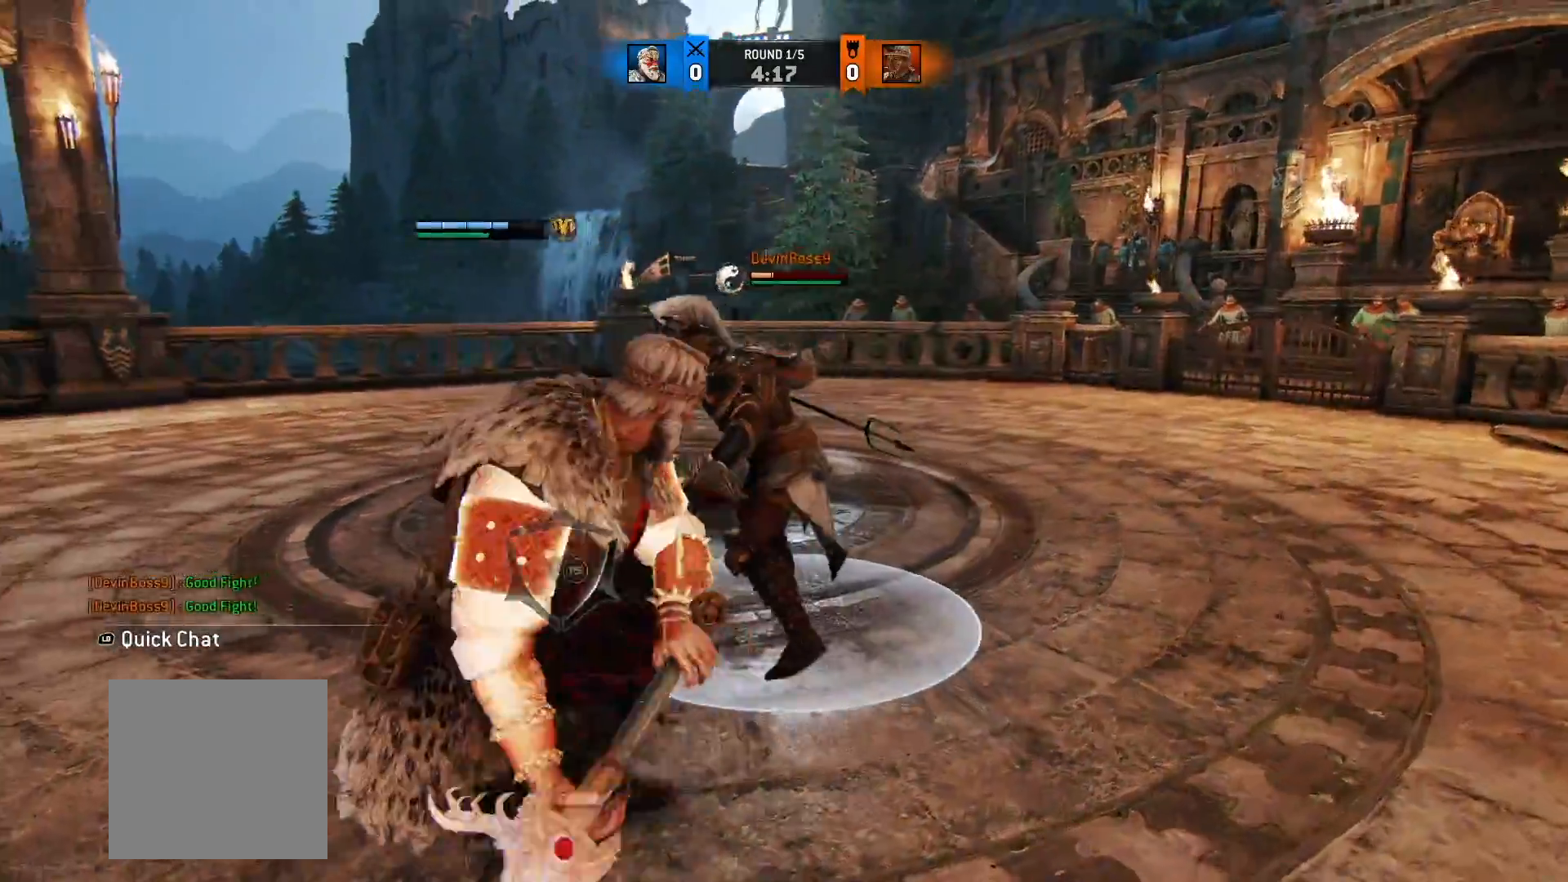
{"dt_ms": 500, "buttons": ["L2"], "left_stick": "up", "right_stick": "center", "button_events": []}
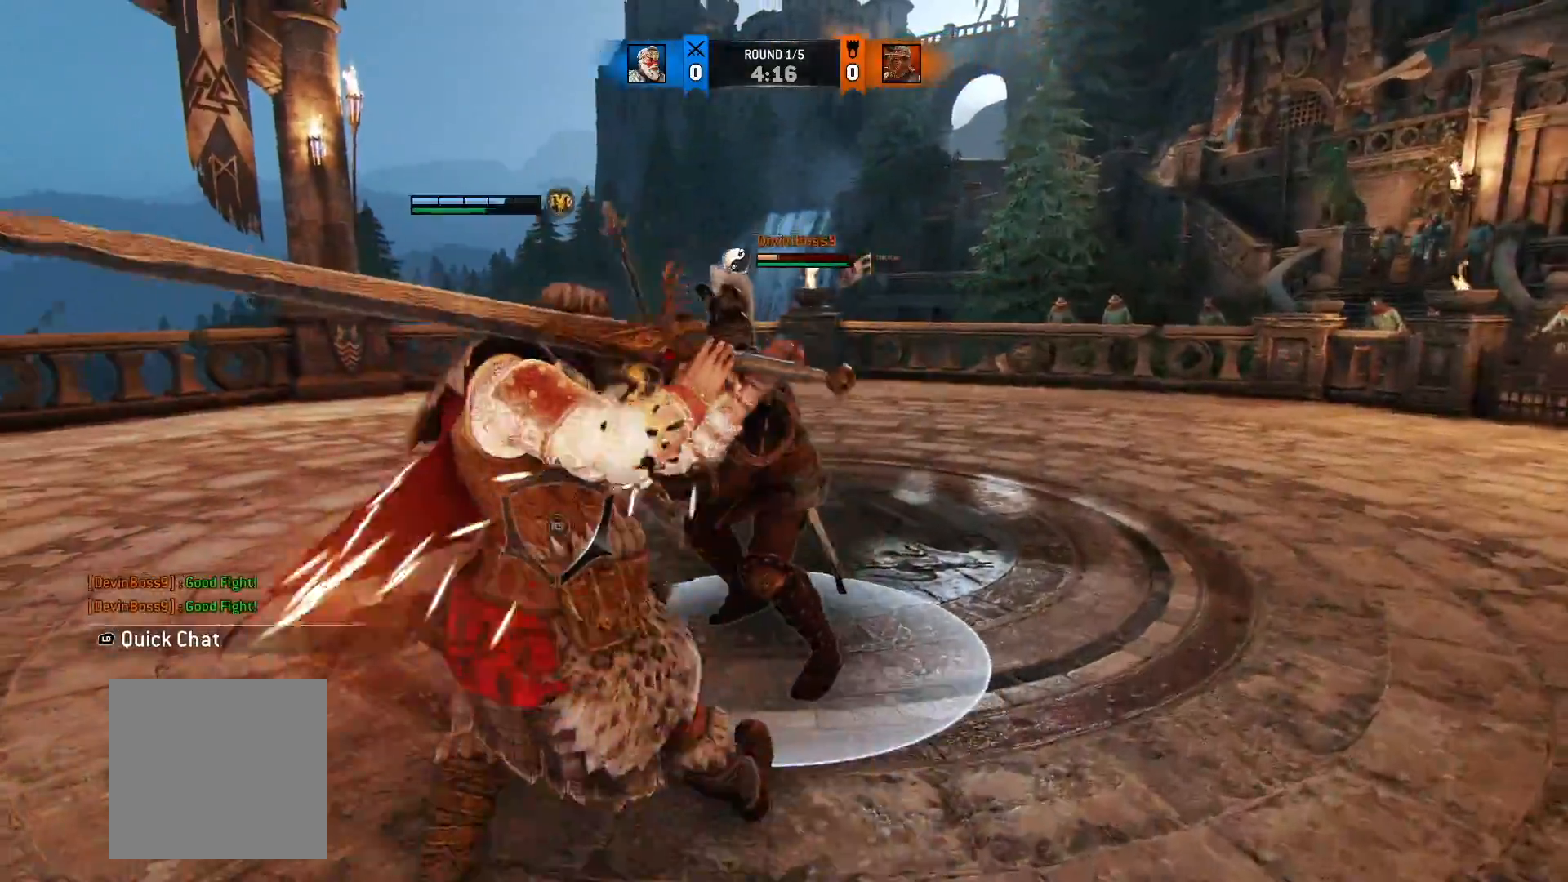
{"dt_ms": 500, "buttons": ["L2"], "left_stick": "up", "right_stick": "center", "button_events": [[367, "Y", "down"], [483, "Y", "up"]]}
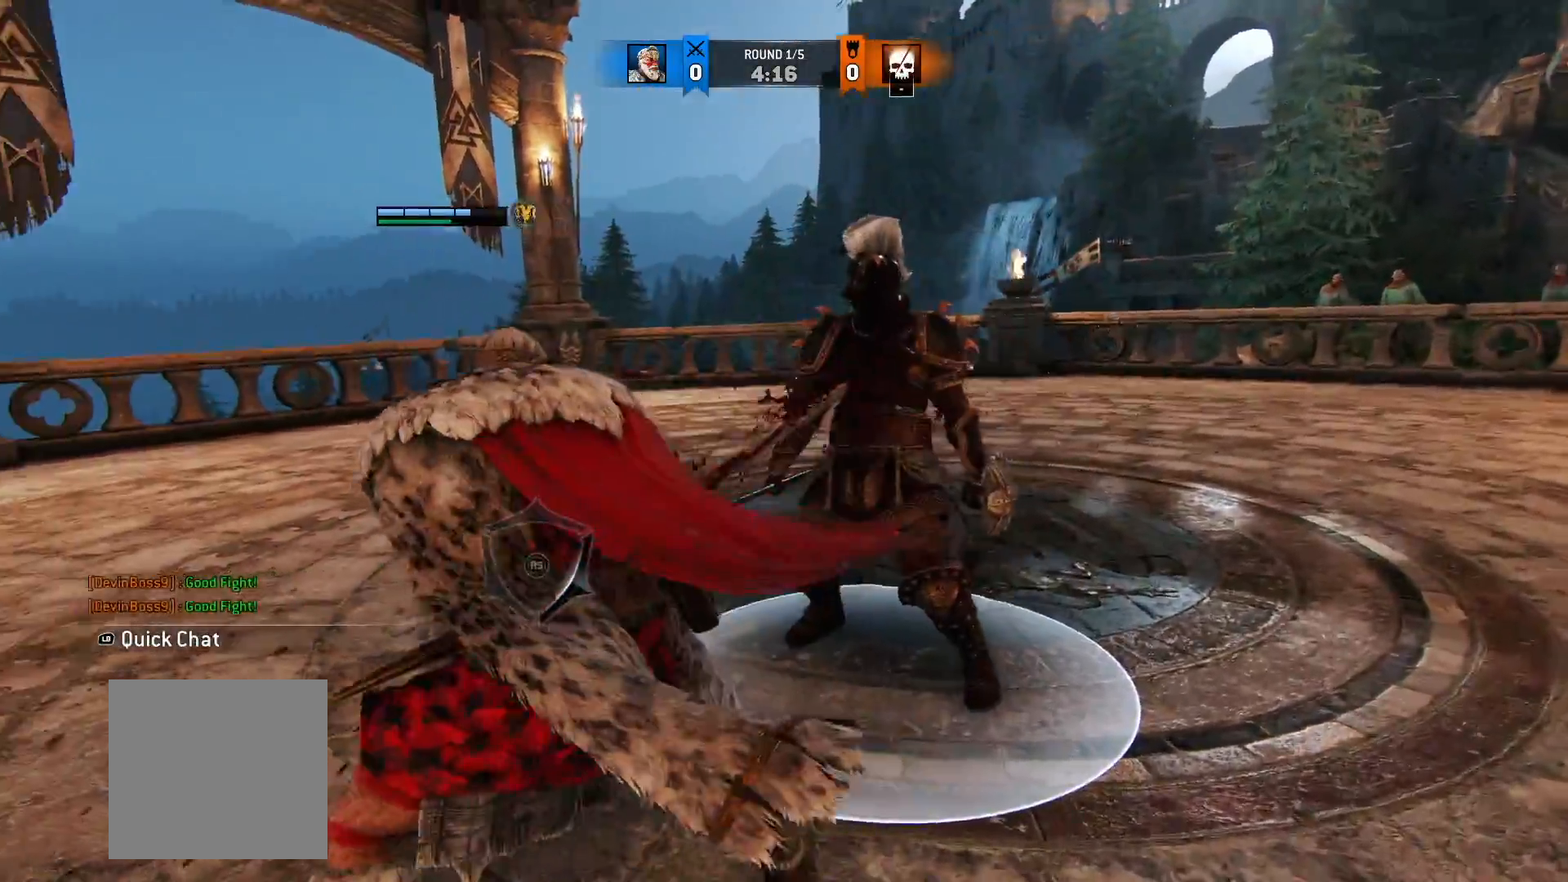
{"dt_ms": 500, "buttons": ["L1"], "left_stick": "center", "right_stick": "center", "button_events": [[183, "L2", "up"], [500, "L1", "down"]]}
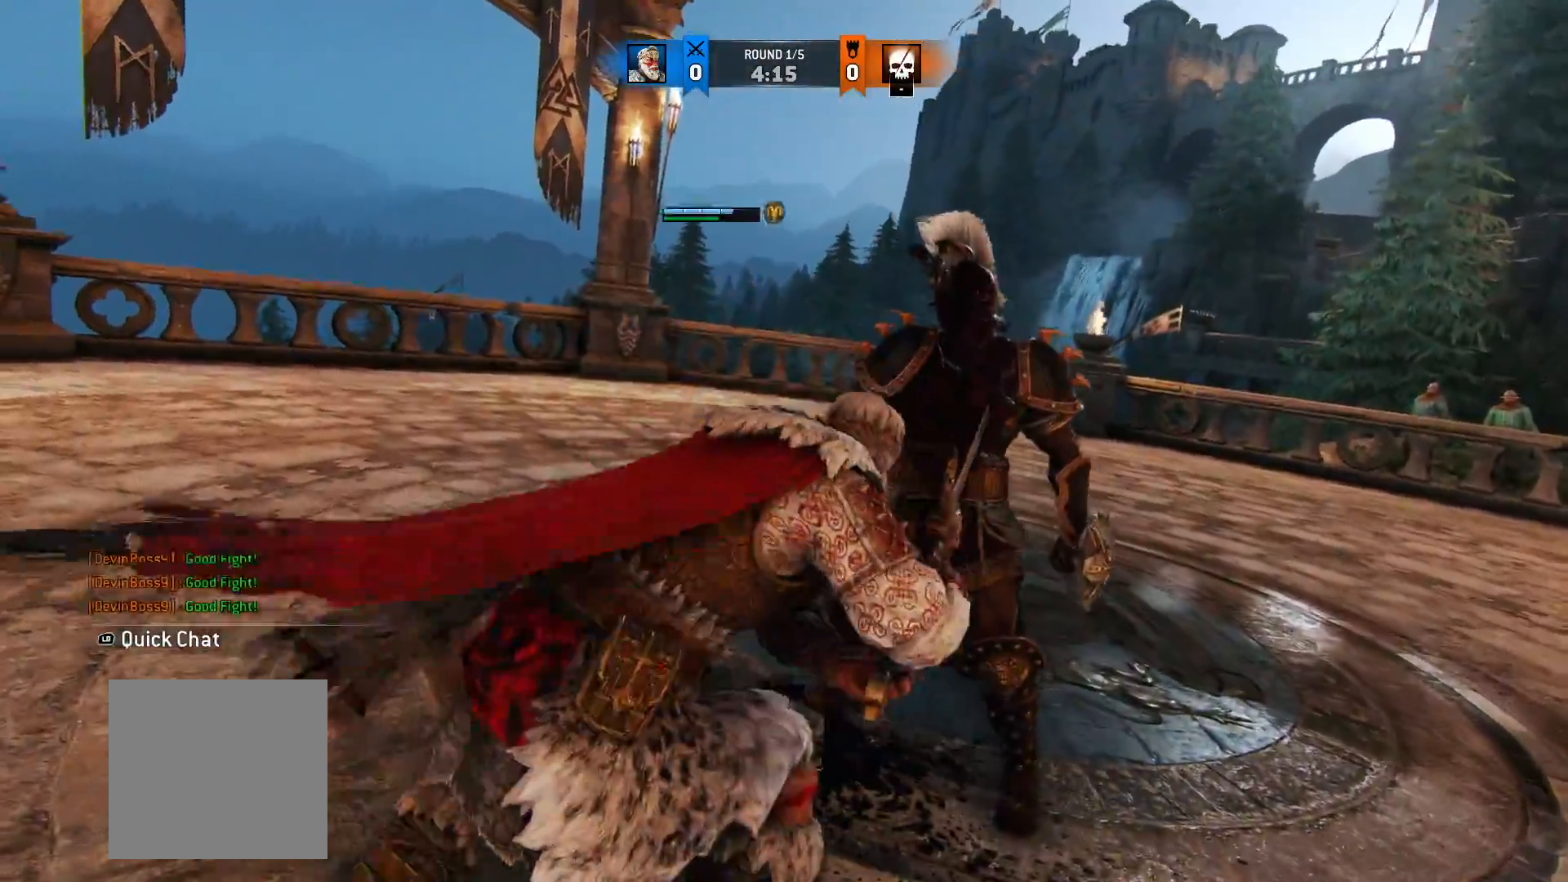
{"dt_ms": 500, "buttons": [], "left_stick": "center", "right_stick": "center", "button_events": [[317, "B", "down"], [400, "L1", "up"], [417, "B", "up"]]}